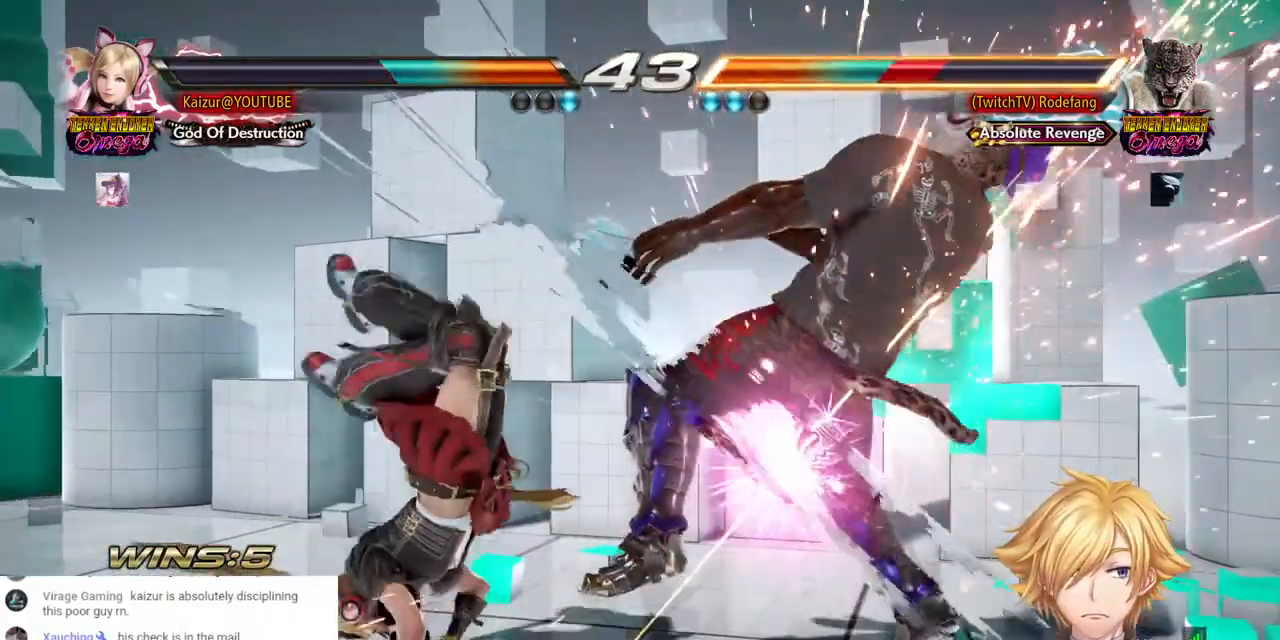
Gameplay with a controller (PlayStation layout); each line is a JSON object with the inputs held at the frame after it. "events" lists button and stick changes between this image and that frame as [ms after this image, input, new state], when the widget could be followed in between.
{"buttons": ["R1", "R2"], "left_stick": "center", "right_stick": "center", "events": [[33, "R1", "up"], [33, "R2", "up"], [83, "R1", "down"], [83, "R2", "down"], [183, "R1", "up"], [183, "R2", "up"], [250, "R1", "down"], [250, "R2", "down"], [350, "R1", "up"], [350, "R2", "up"], [417, "R1", "down"], [417, "R2", "down"]]}
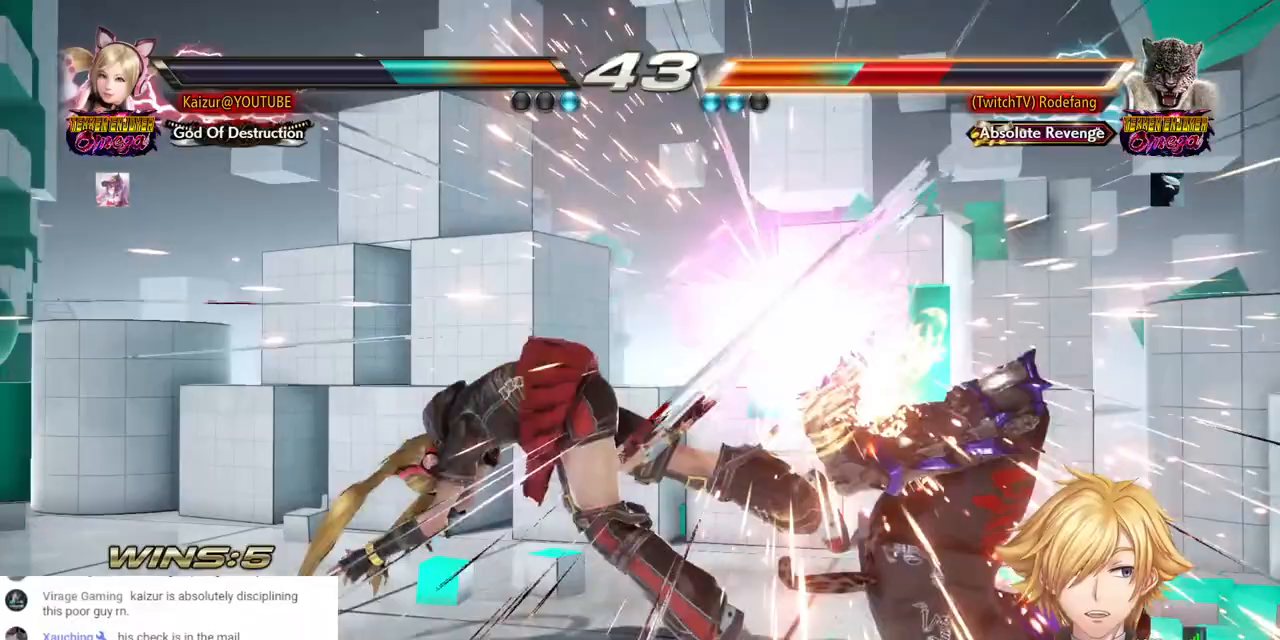
{"buttons": ["DPAD_RIGHT"], "left_stick": "center", "right_stick": "center", "events": [[83, "R1", "up"], [100, "L1", "down"], [100, "R2", "up"], [317, "L1", "up"], [350, "DPAD_RIGHT", "down"]]}
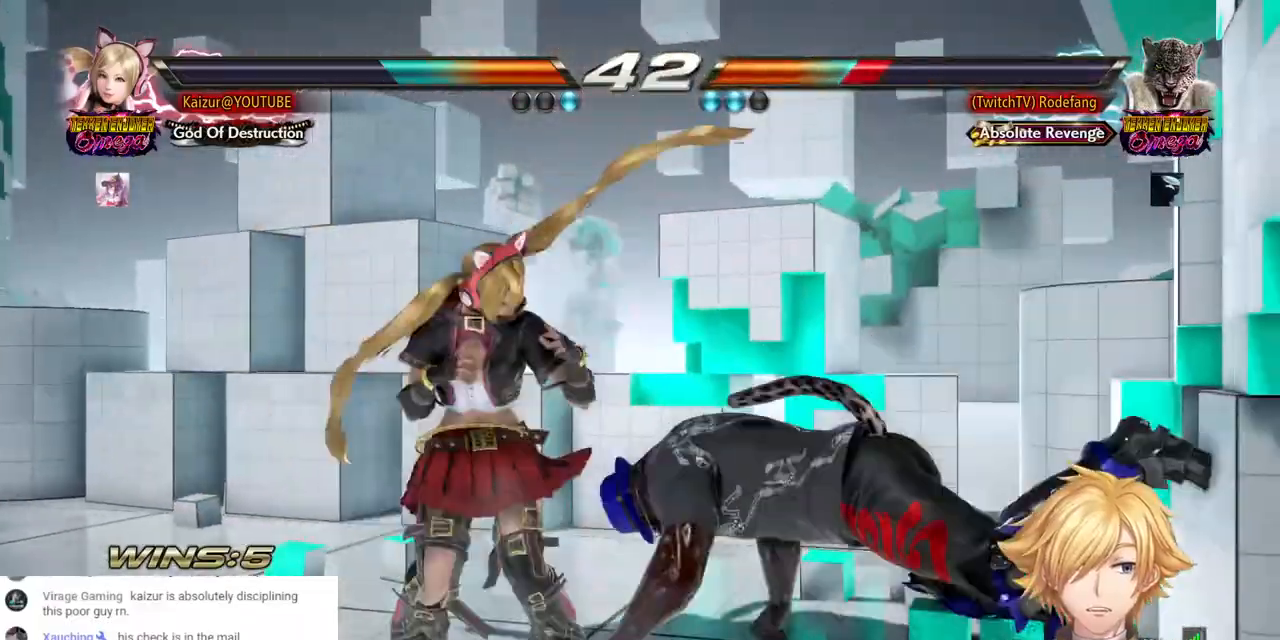
{"buttons": ["DPAD_LEFT"], "left_stick": "center", "right_stick": "center", "events": [[67, "R1", "down"], [67, "R2", "down"], [250, "R1", "up"], [250, "R2", "up"], [333, "DPAD_RIGHT", "up"], [400, "DPAD_LEFT", "down"]]}
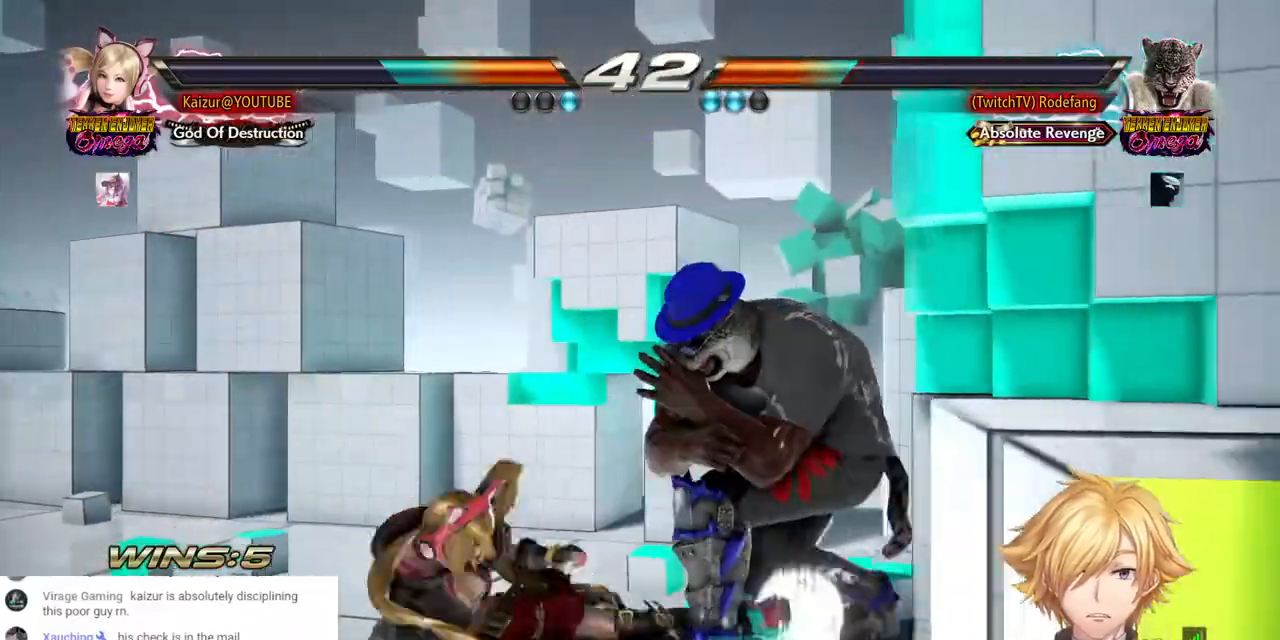
{"buttons": ["DPAD_LEFT"], "left_stick": "center", "right_stick": "center", "events": []}
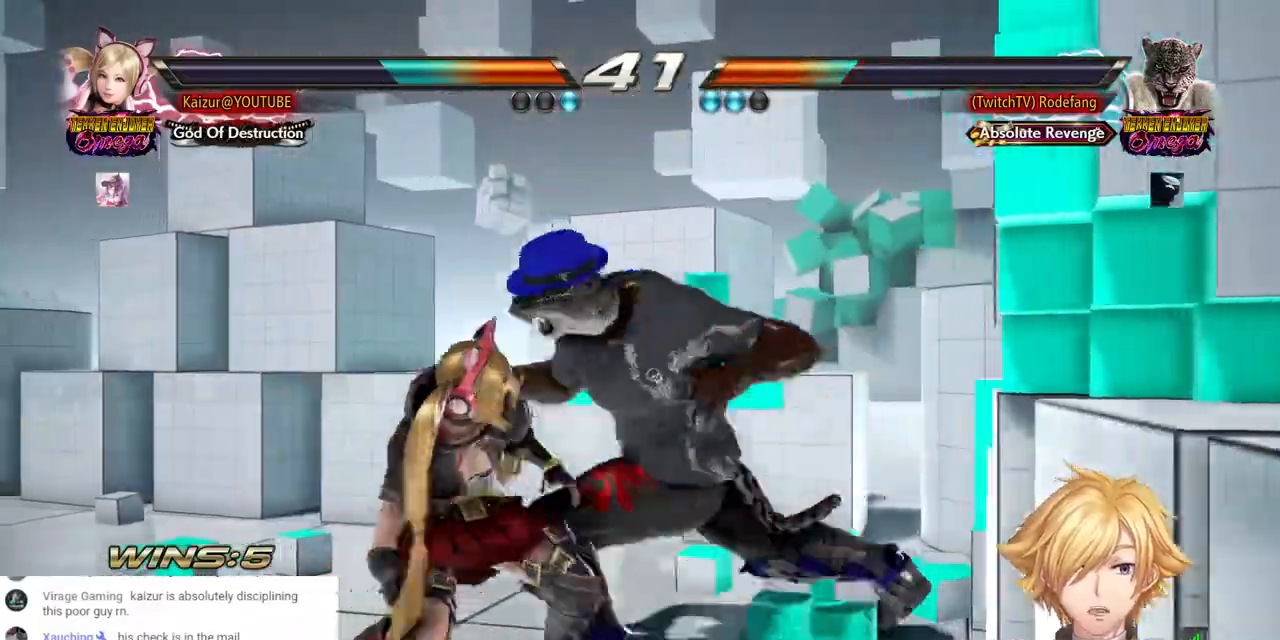
{"buttons": ["SQUARE", "DPAD_LEFT"], "left_stick": "center", "right_stick": "center", "events": [[400, "SQUARE", "down"]]}
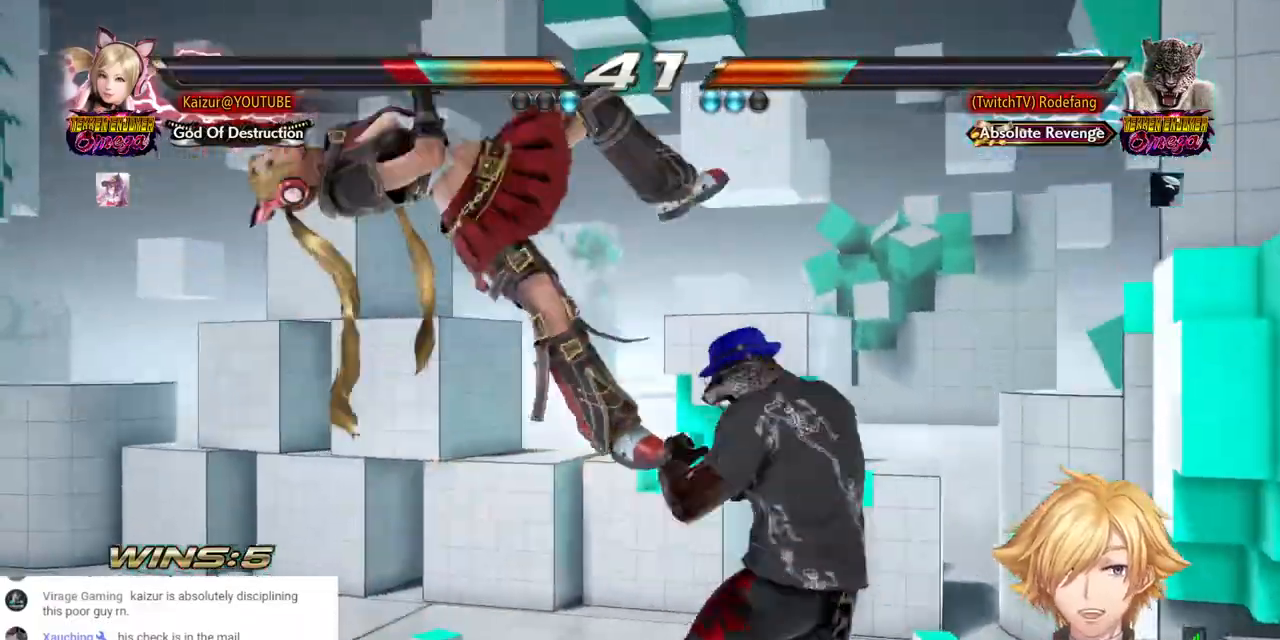
{"buttons": ["SQUARE", "DPAD_LEFT"], "left_stick": "center", "right_stick": "center", "events": [[50, "SQUARE", "up"], [100, "SQUARE", "down"], [200, "SQUARE", "up"], [300, "SQUARE", "down"], [350, "DPAD_LEFT", "up"], [400, "SQUARE", "up"], [433, "DPAD_LEFT", "down"], [500, "SQUARE", "down"]]}
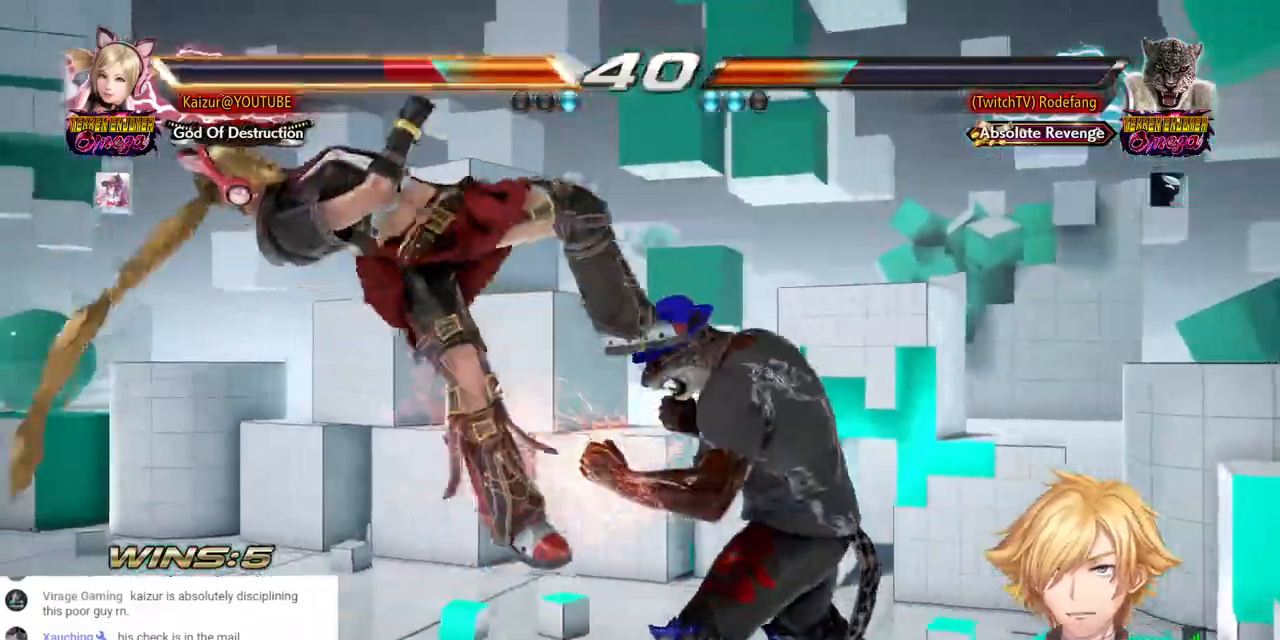
{"buttons": ["DPAD_LEFT"], "left_stick": "center", "right_stick": "center", "events": [[100, "SQUARE", "up"], [250, "SQUARE", "down"], [367, "SQUARE", "up"]]}
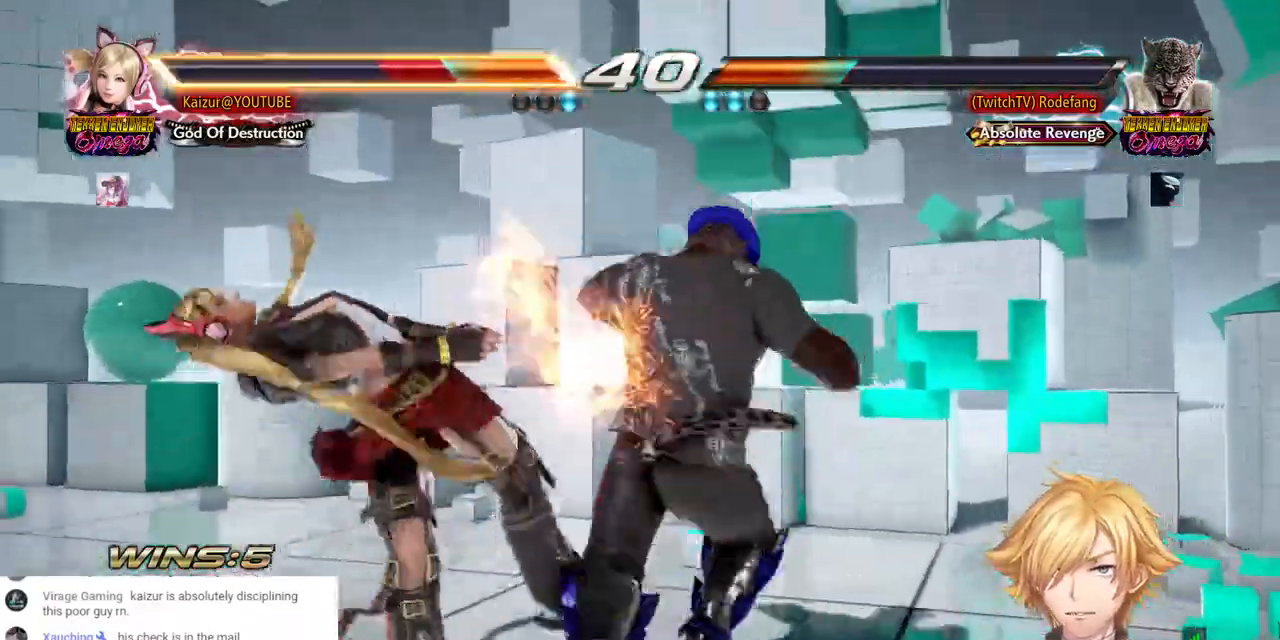
{"buttons": ["SQUARE", "DPAD_LEFT"], "left_stick": "center", "right_stick": "center", "events": [[33, "SQUARE", "down"], [150, "DPAD_LEFT", "up"], [200, "DPAD_LEFT", "down"]]}
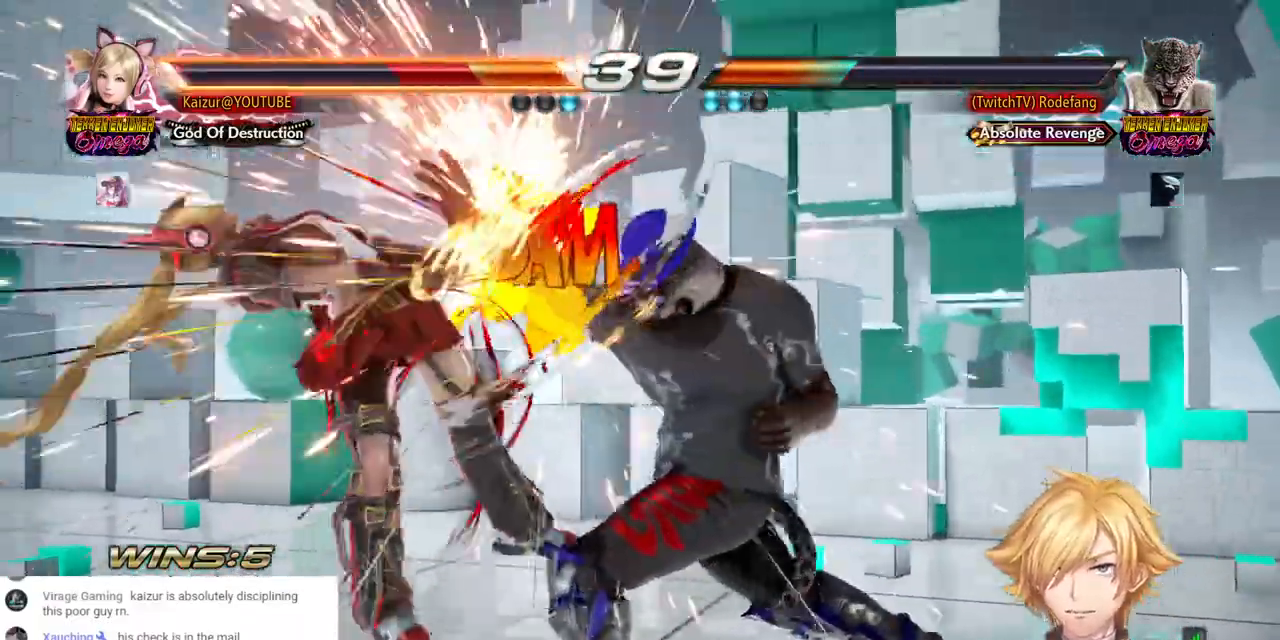
{"buttons": ["DPAD_LEFT"], "left_stick": "center", "right_stick": "center", "events": [[50, "SQUARE", "up"], [183, "SQUARE", "down"], [283, "SQUARE", "up"], [400, "SQUARE", "down"], [500, "SQUARE", "up"]]}
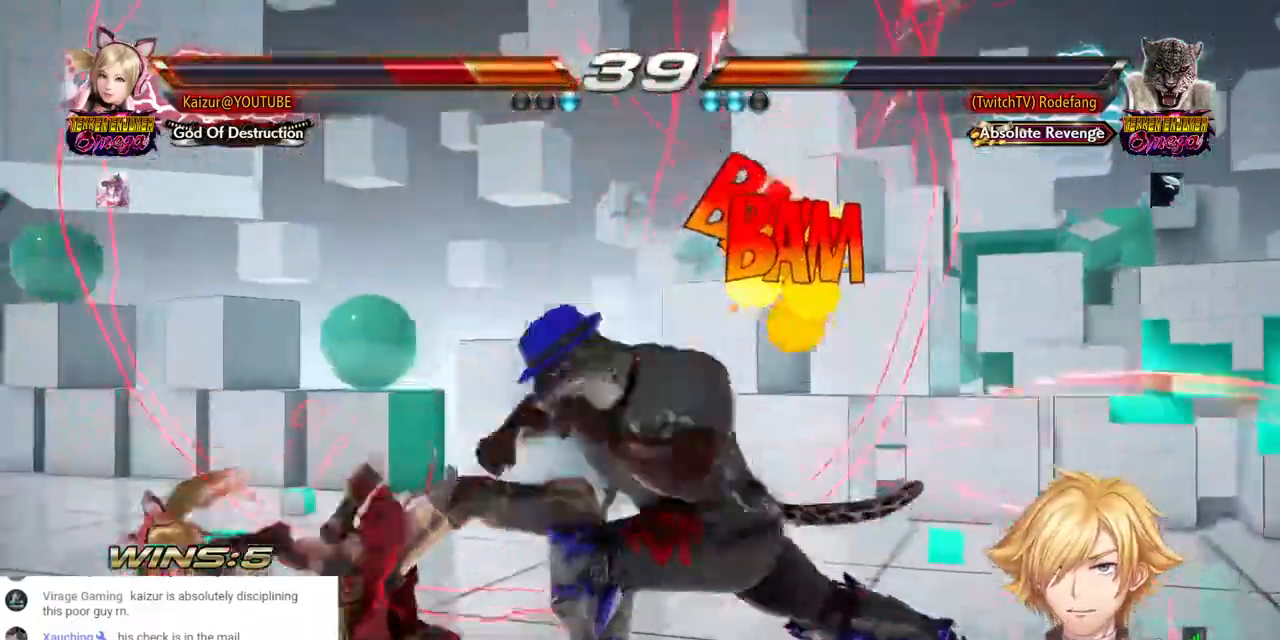
{"buttons": ["DPAD_LEFT"], "left_stick": "center", "right_stick": "center", "events": [[117, "SQUARE", "down"], [217, "SQUARE", "up"], [333, "SQUARE", "down"], [433, "SQUARE", "up"]]}
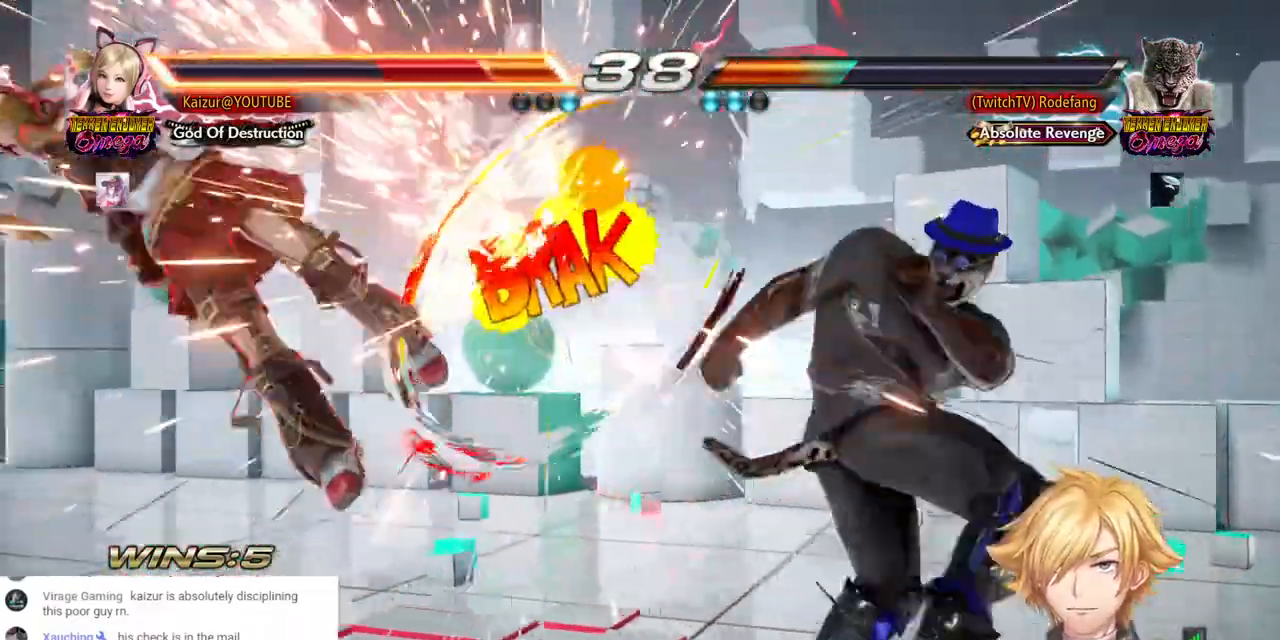
{"buttons": ["SQUARE"], "left_stick": "center", "right_stick": "center", "events": [[33, "SQUARE", "down"], [133, "SQUARE", "up"], [233, "SQUARE", "down"], [333, "SQUARE", "up"], [433, "SQUARE", "down"], [500, "DPAD_LEFT", "up"]]}
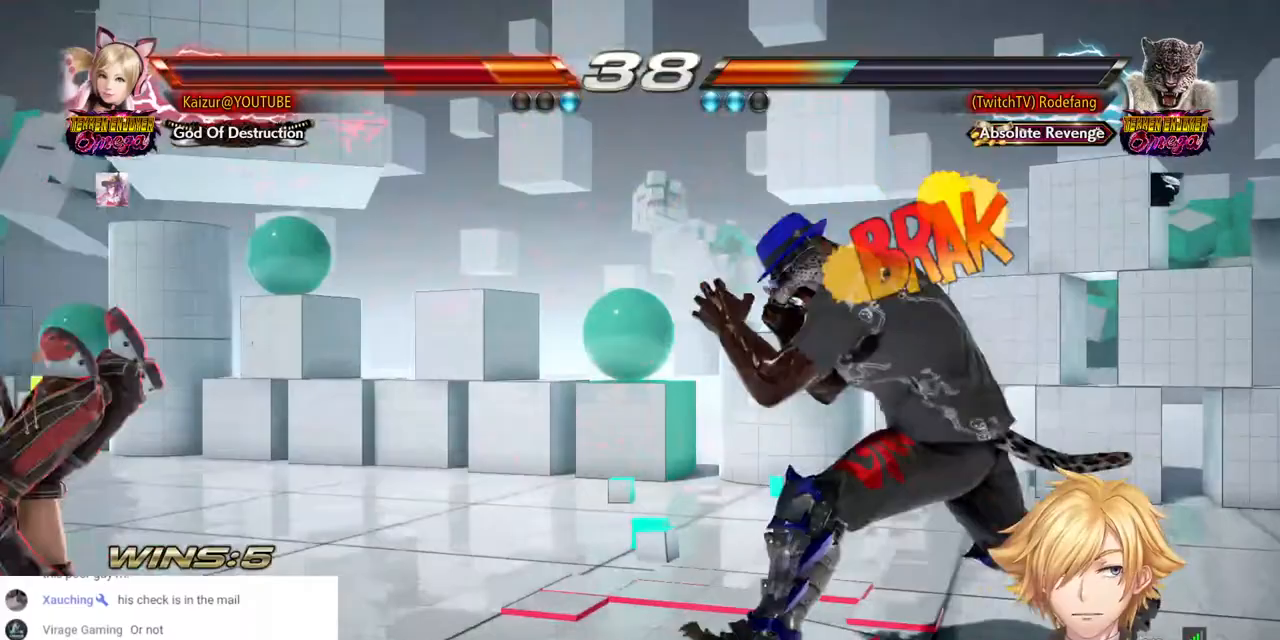
{"buttons": ["DPAD_LEFT"], "left_stick": "center", "right_stick": "center", "events": [[33, "SQUARE", "up"], [83, "DPAD_LEFT", "down"], [133, "SQUARE", "down"], [183, "DPAD_LEFT", "up"], [233, "DPAD_LEFT", "down"], [233, "SQUARE", "up"]]}
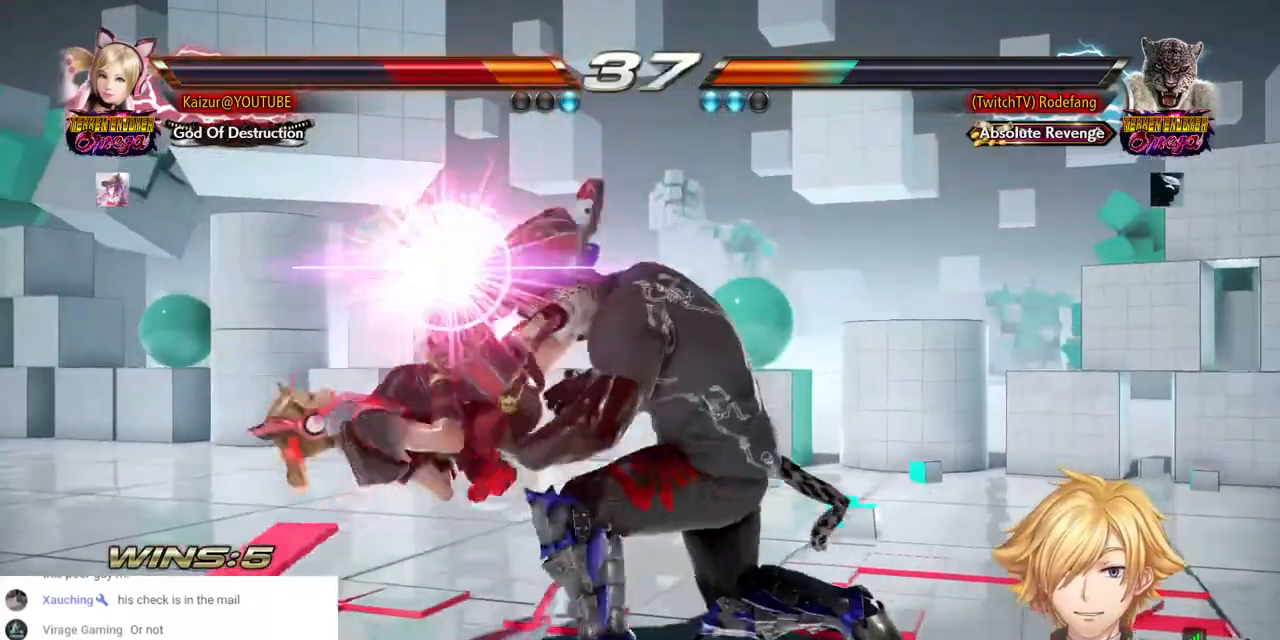
{"buttons": ["SQUARE", "DPAD_LEFT"], "left_stick": "center", "right_stick": "center", "events": [[283, "SQUARE", "down"]]}
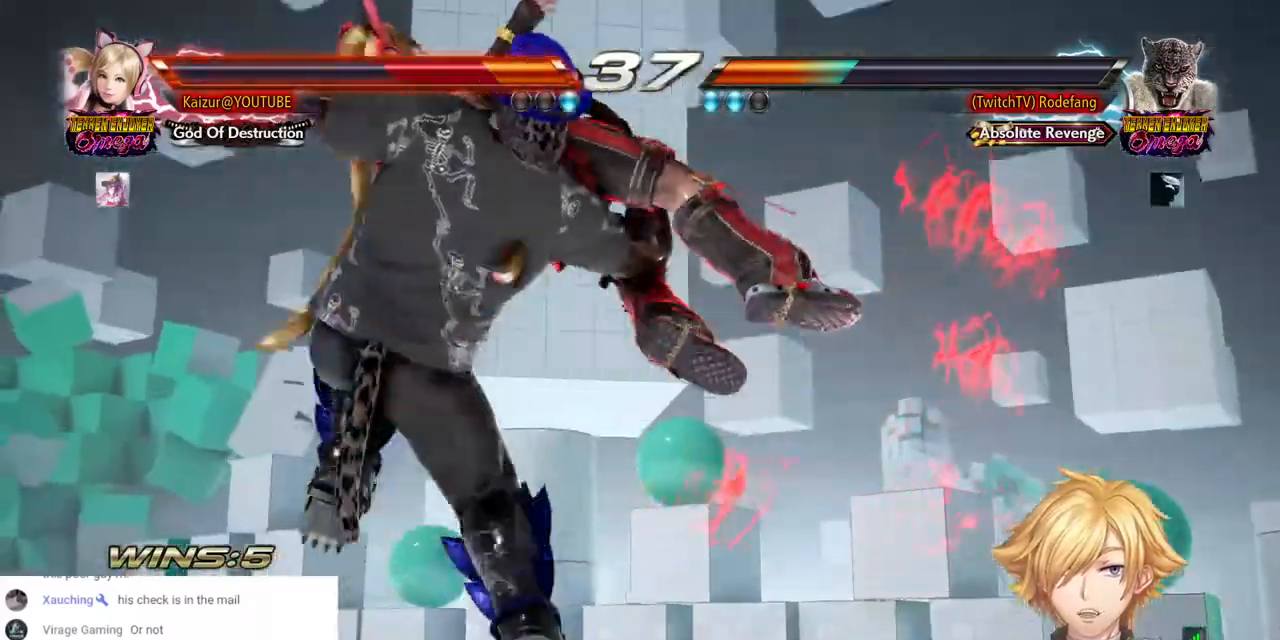
{"buttons": ["DPAD_LEFT"], "left_stick": "center", "right_stick": "center", "events": [[117, "SQUARE", "up"], [200, "SQUARE", "down"], [300, "SQUARE", "up"], [367, "SQUARE", "down"], [467, "SQUARE", "up"]]}
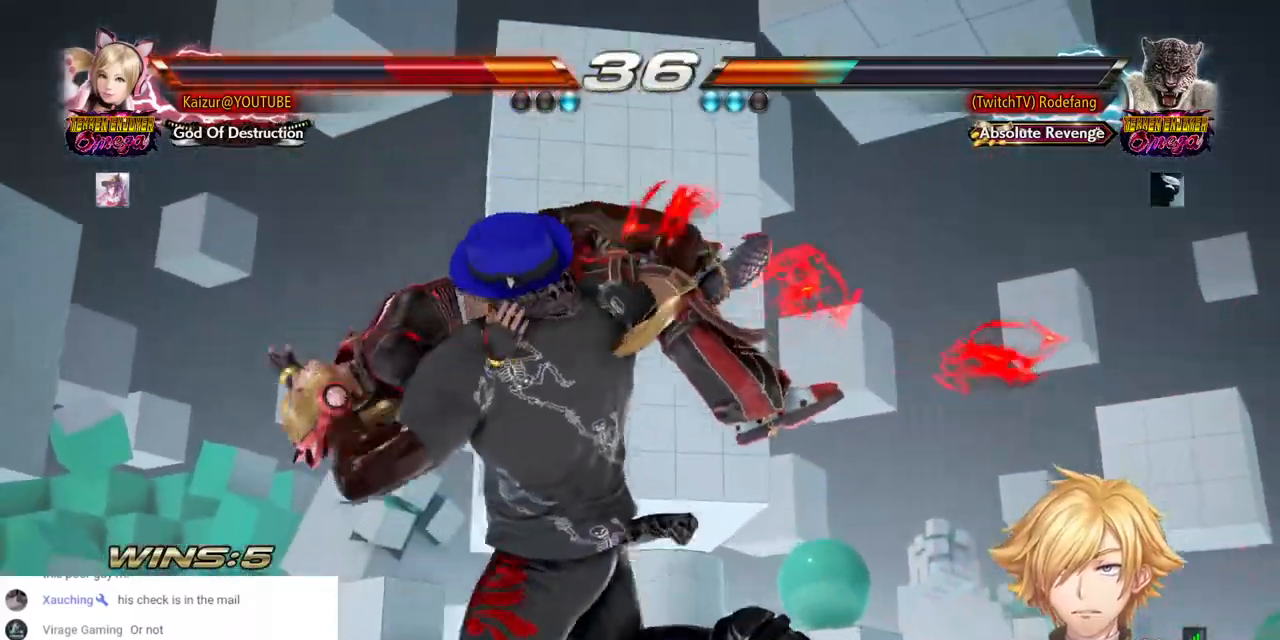
{"buttons": ["DPAD_LEFT"], "left_stick": "center", "right_stick": "center", "events": [[50, "SQUARE", "down"], [133, "SQUARE", "up"], [217, "SQUARE", "down"], [283, "SQUARE", "up"], [350, "SQUARE", "down"], [483, "SQUARE", "up"]]}
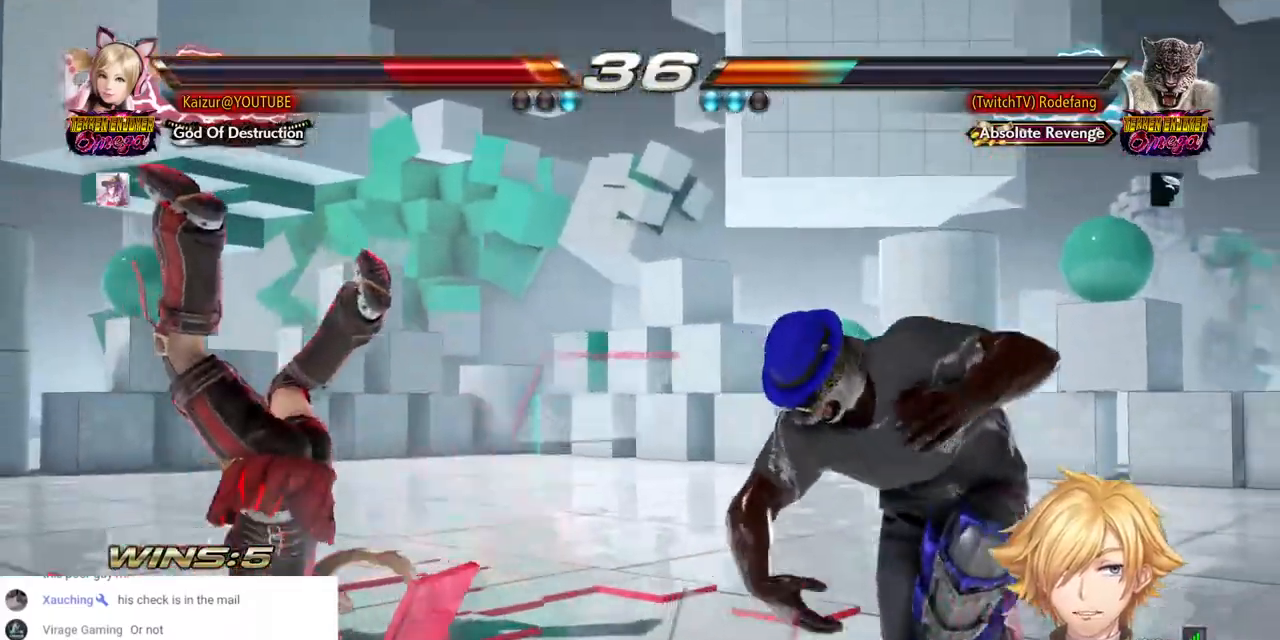
{"buttons": ["DPAD_LEFT"], "left_stick": "center", "right_stick": "center", "events": []}
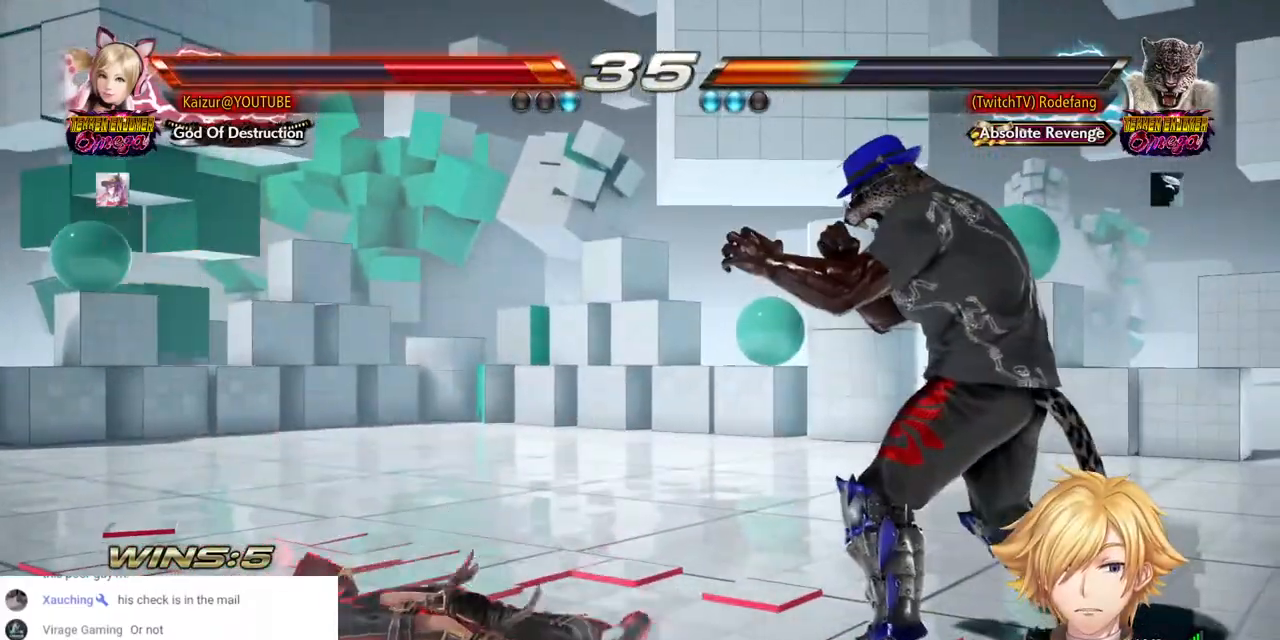
{"buttons": ["DPAD_DOWN", "DPAD_LEFT"], "left_stick": "center", "right_stick": "center", "events": [[300, "DPAD_DOWN", "down"]]}
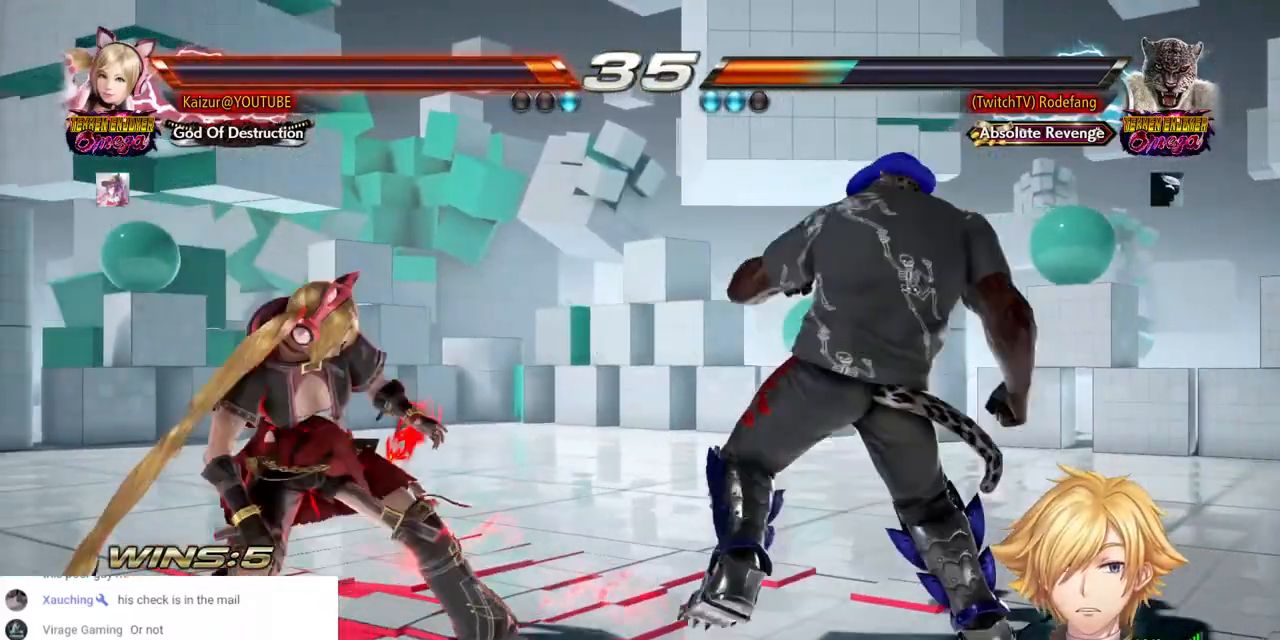
{"buttons": ["DPAD_DOWN"], "left_stick": "center", "right_stick": "center", "events": [[333, "DPAD_LEFT", "up"]]}
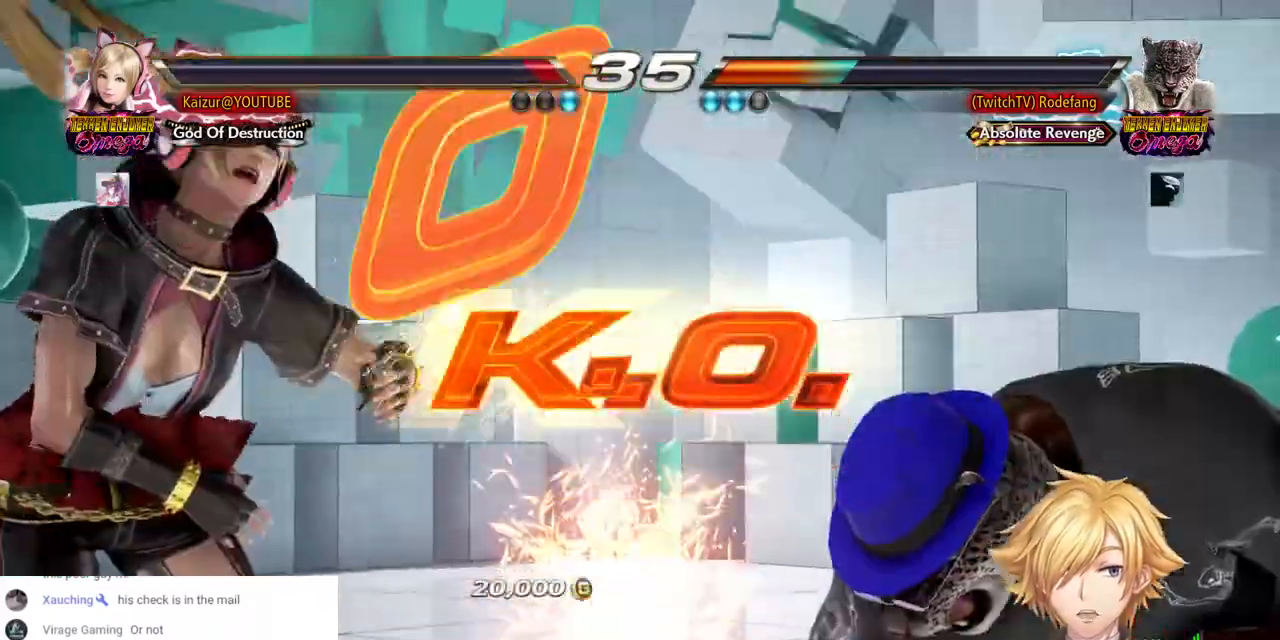
{"buttons": ["CROSS"], "left_stick": "center", "right_stick": "center", "events": [[150, "CROSS", "down"], [267, "CROSS", "up"], [333, "CROSS", "down"], [400, "CROSS", "up"], [433, "DPAD_DOWN", "up"], [483, "CROSS", "down"]]}
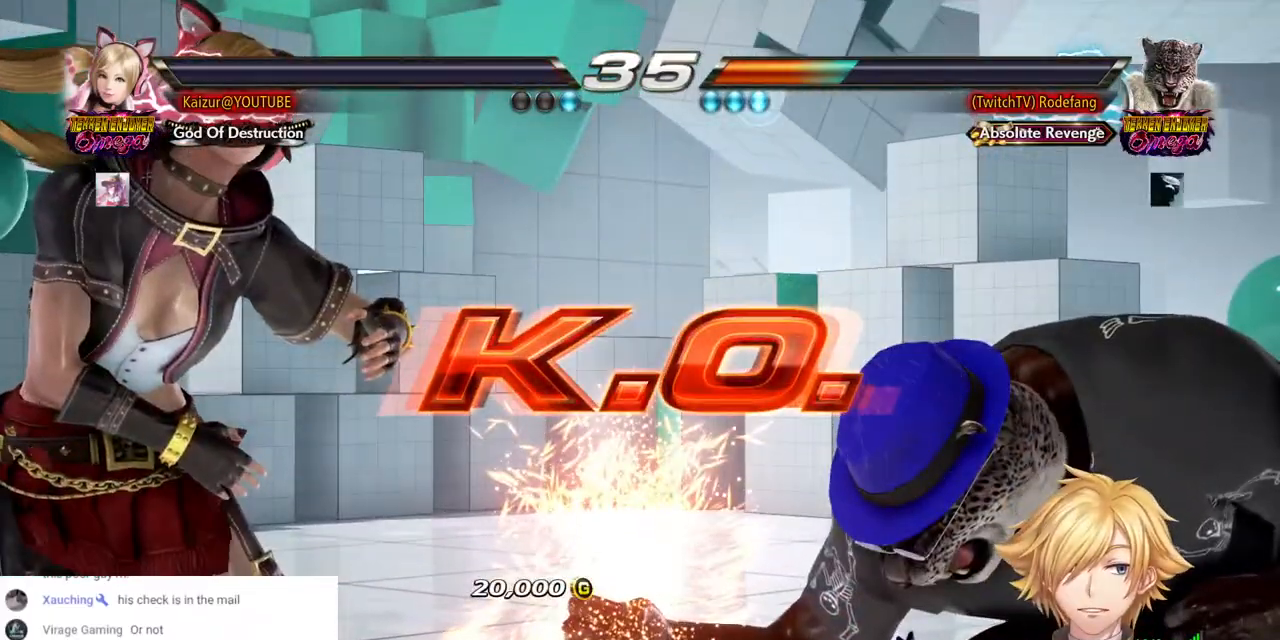
{"buttons": ["CROSS"], "left_stick": "center", "right_stick": "center", "events": [[83, "CROSS", "up"], [150, "CROSS", "down"], [283, "CROSS", "up"], [383, "CROSS", "down"]]}
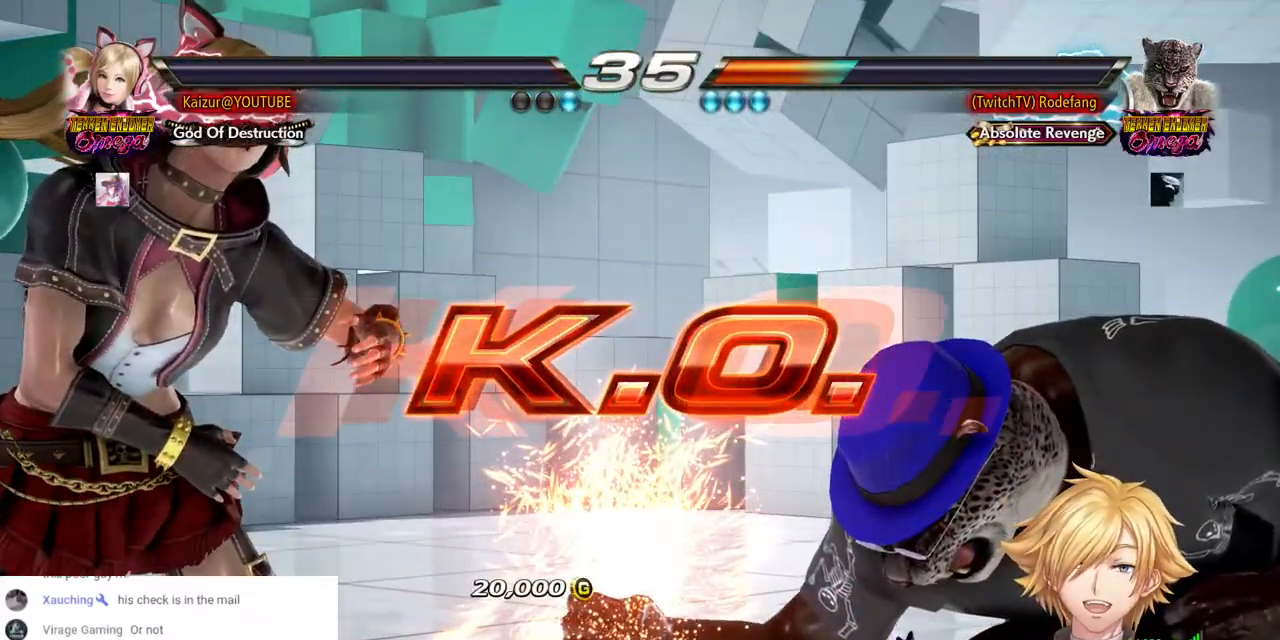
{"buttons": [], "left_stick": "center", "right_stick": "center", "events": [[17, "CROSS", "up"], [150, "CROSS", "down"], [267, "CROSS", "up"], [350, "CROSS", "down"], [483, "CROSS", "up"]]}
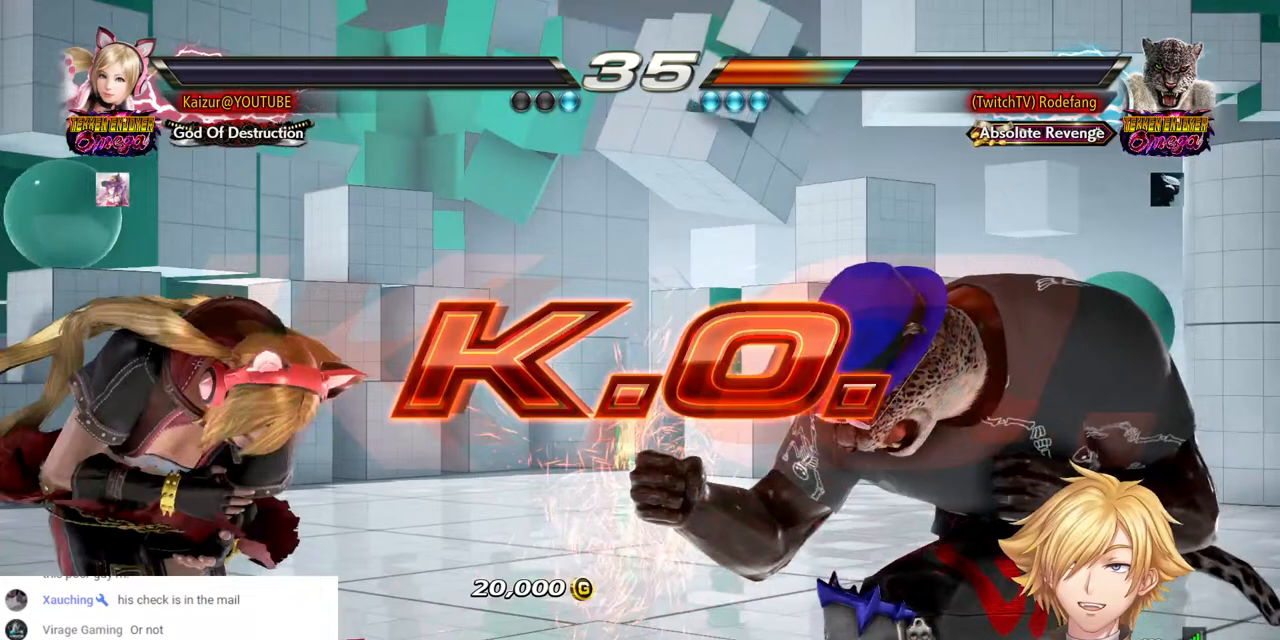
{"buttons": [], "left_stick": "center", "right_stick": "center", "events": [[50, "CROSS", "down"], [467, "CROSS", "up"]]}
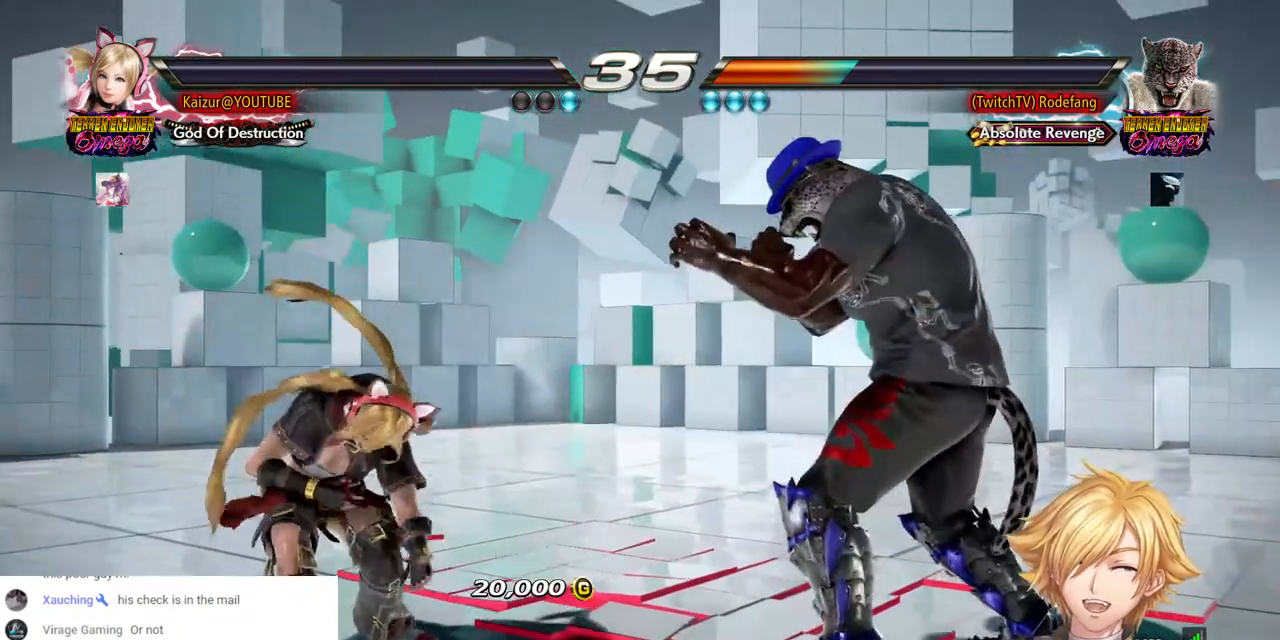
{"buttons": ["START"], "left_stick": "center", "right_stick": "center", "events": [[183, "START", "down"], [317, "START", "up"], [483, "START", "down"]]}
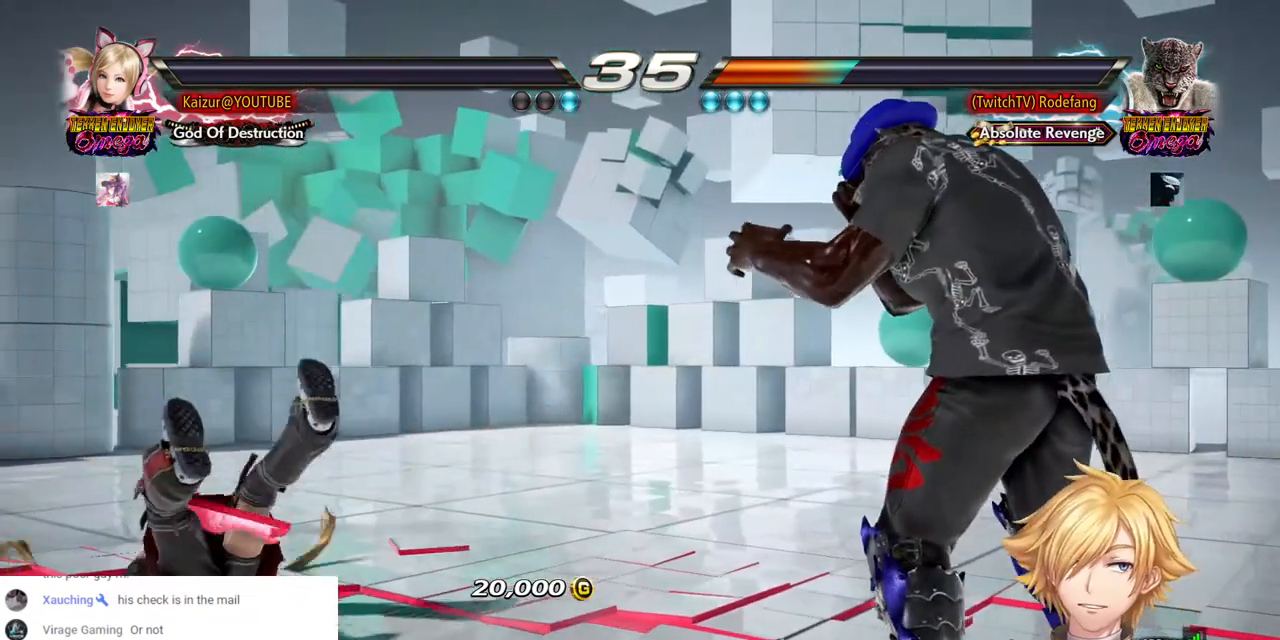
{"buttons": ["START"], "left_stick": "center", "right_stick": "center", "events": [[133, "START", "up"], [283, "START", "down"], [417, "START", "up"], [500, "START", "down"]]}
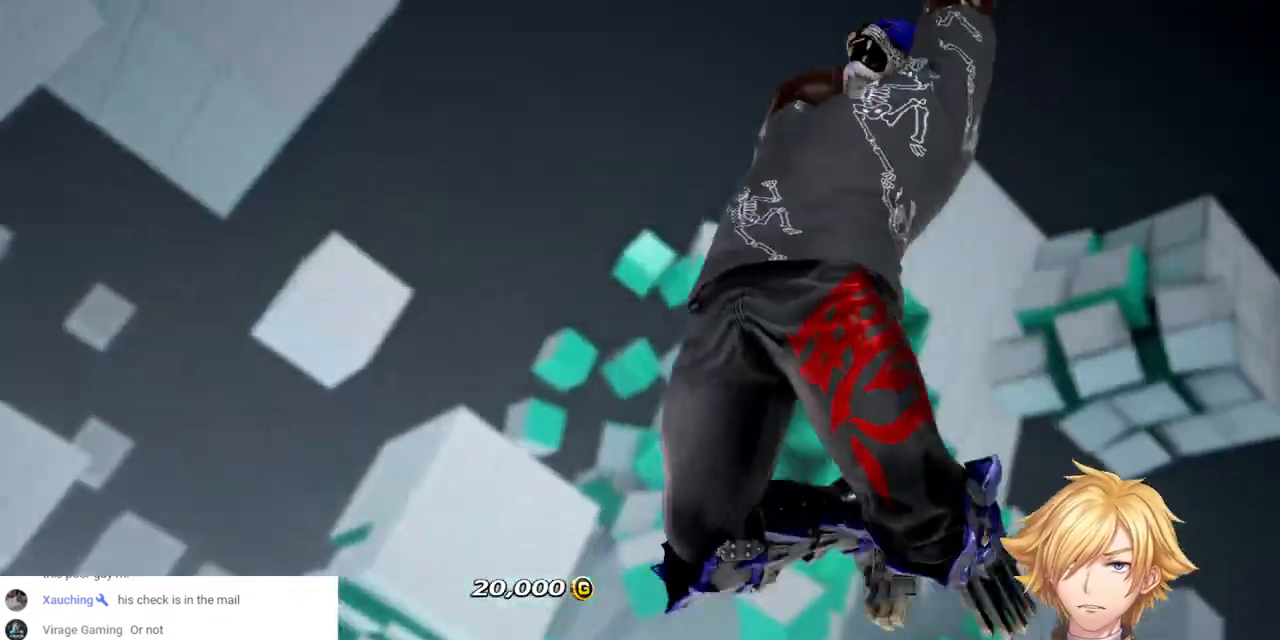
{"buttons": [], "left_stick": "center", "right_stick": "center", "events": [[117, "START", "up"], [217, "START", "down"], [317, "START", "up"]]}
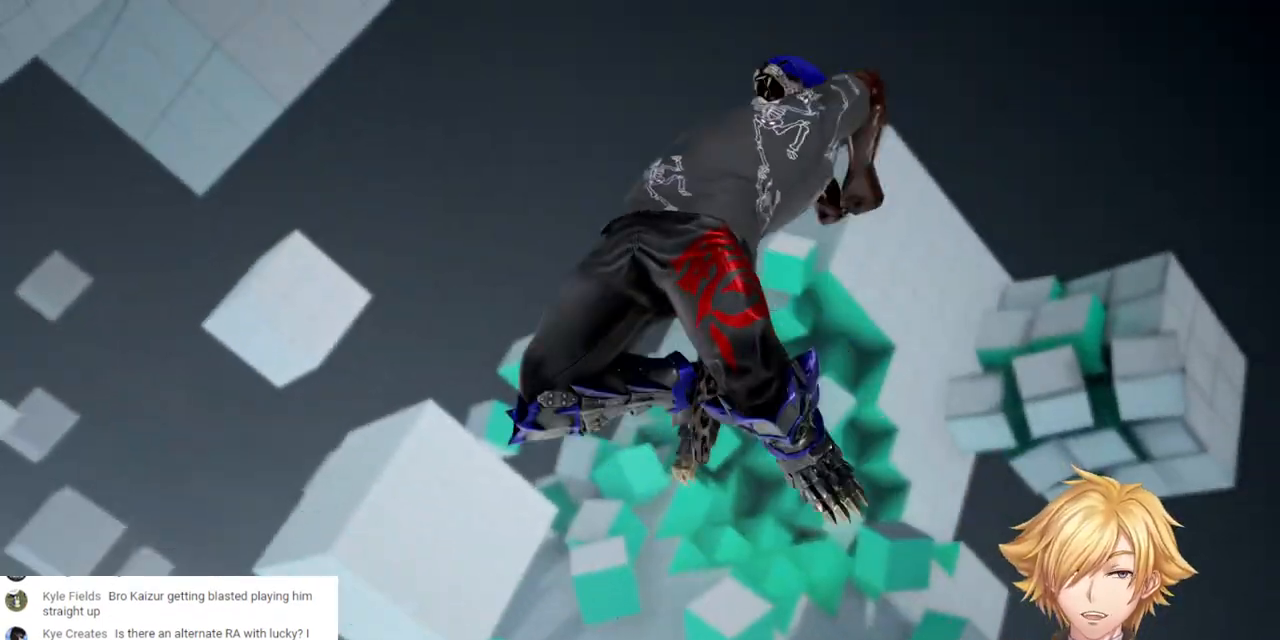
{"buttons": [], "left_stick": "center", "right_stick": "center", "events": []}
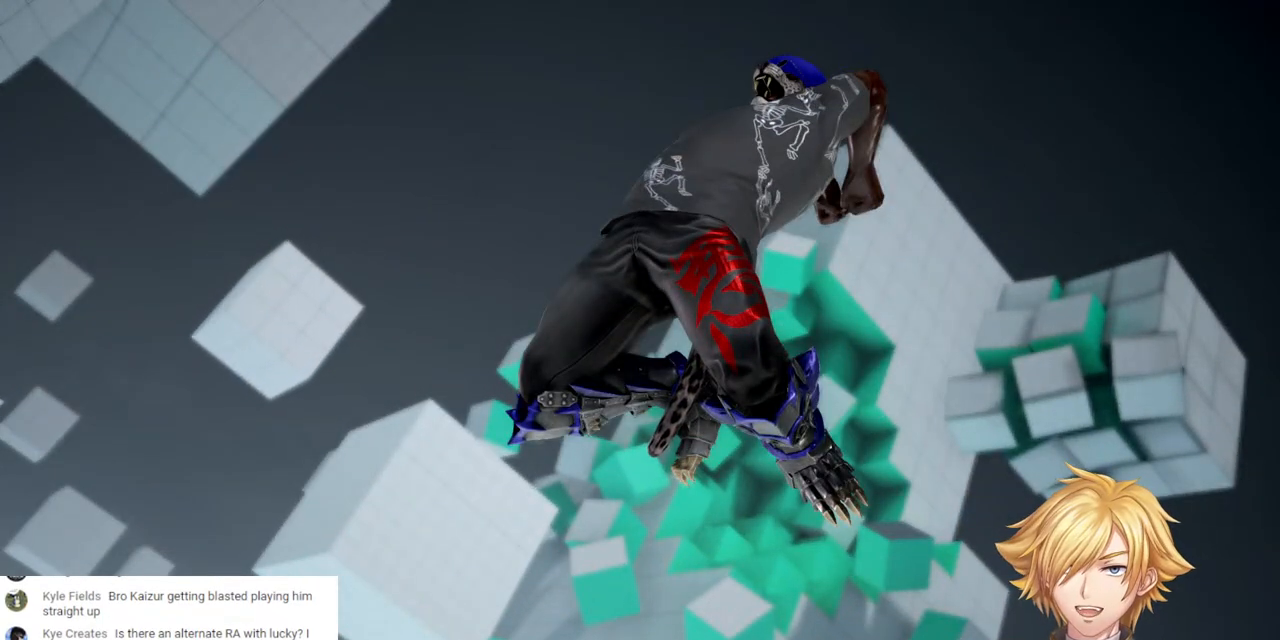
{"buttons": [], "left_stick": "center", "right_stick": "center", "events": []}
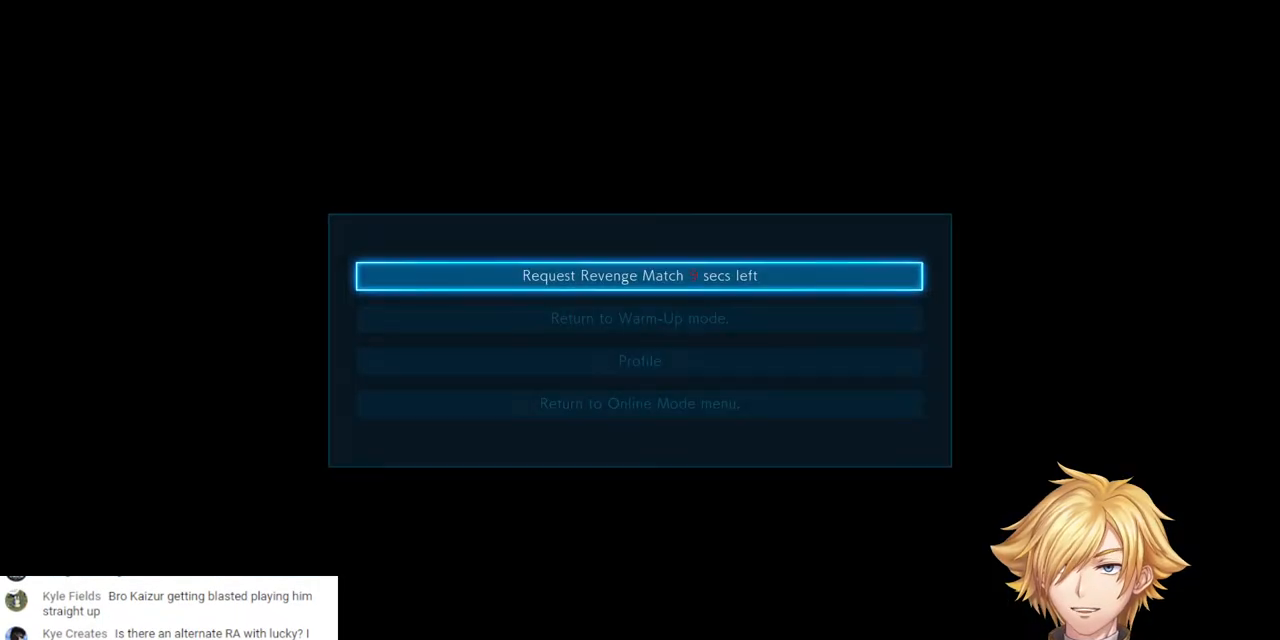
{"buttons": [], "left_stick": "center", "right_stick": "center", "events": [[383, "CROSS", "down"], [500, "CROSS", "up"]]}